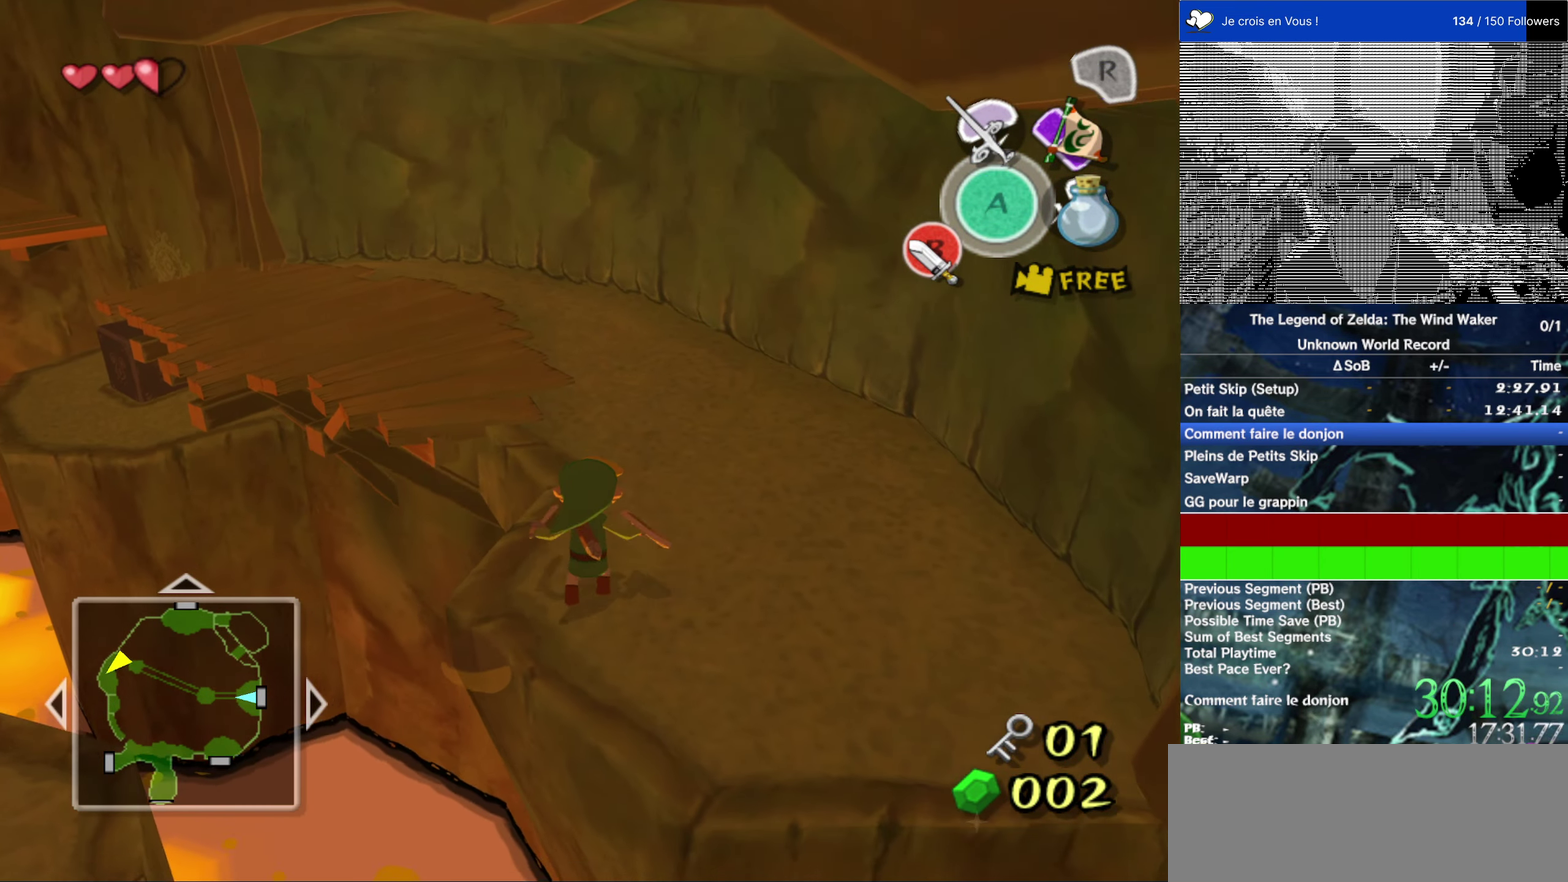
Gameplay with a controller (Nintendo layout); each line is a JSON object with the inputs held at the frame after it. "events" lists button and stick changes between this image and that frame as [ms after this image, input, new state], when the widget could be followed in between. This overlay highlights the sticks when they move; stick clicks (L3 R3) are not distinguishable. Not read: L1 L3 R3.
{"buttons": ["A"], "left_stick": "up", "right_stick": "center"}
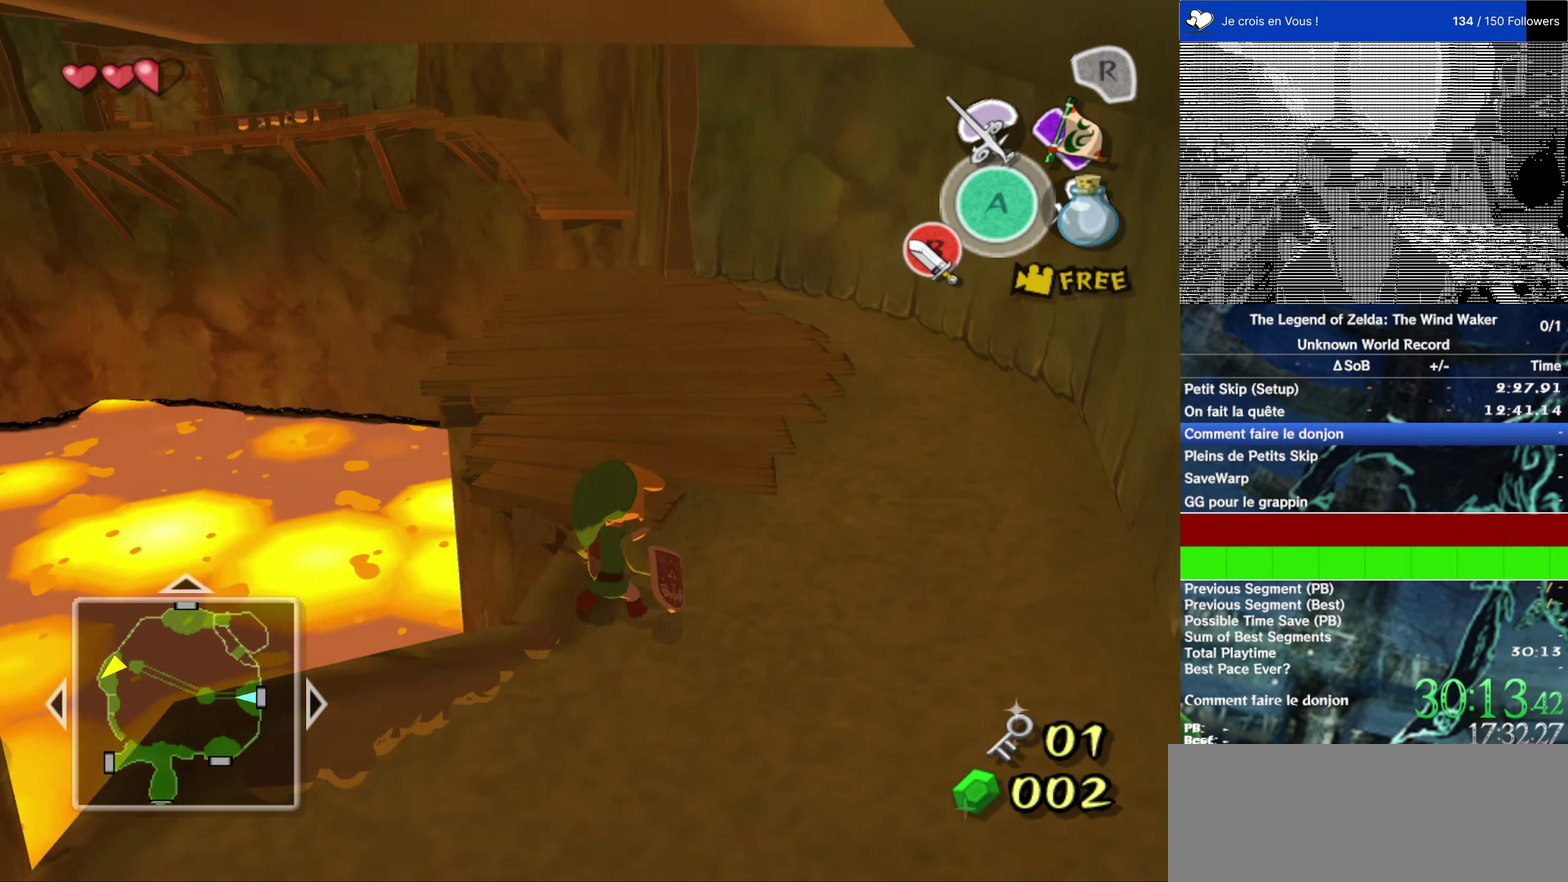
{"buttons": [], "left_stick": "up-right", "right_stick": "center", "events": [[67, "A", "up"], [333, "left_stick", "up-right"]]}
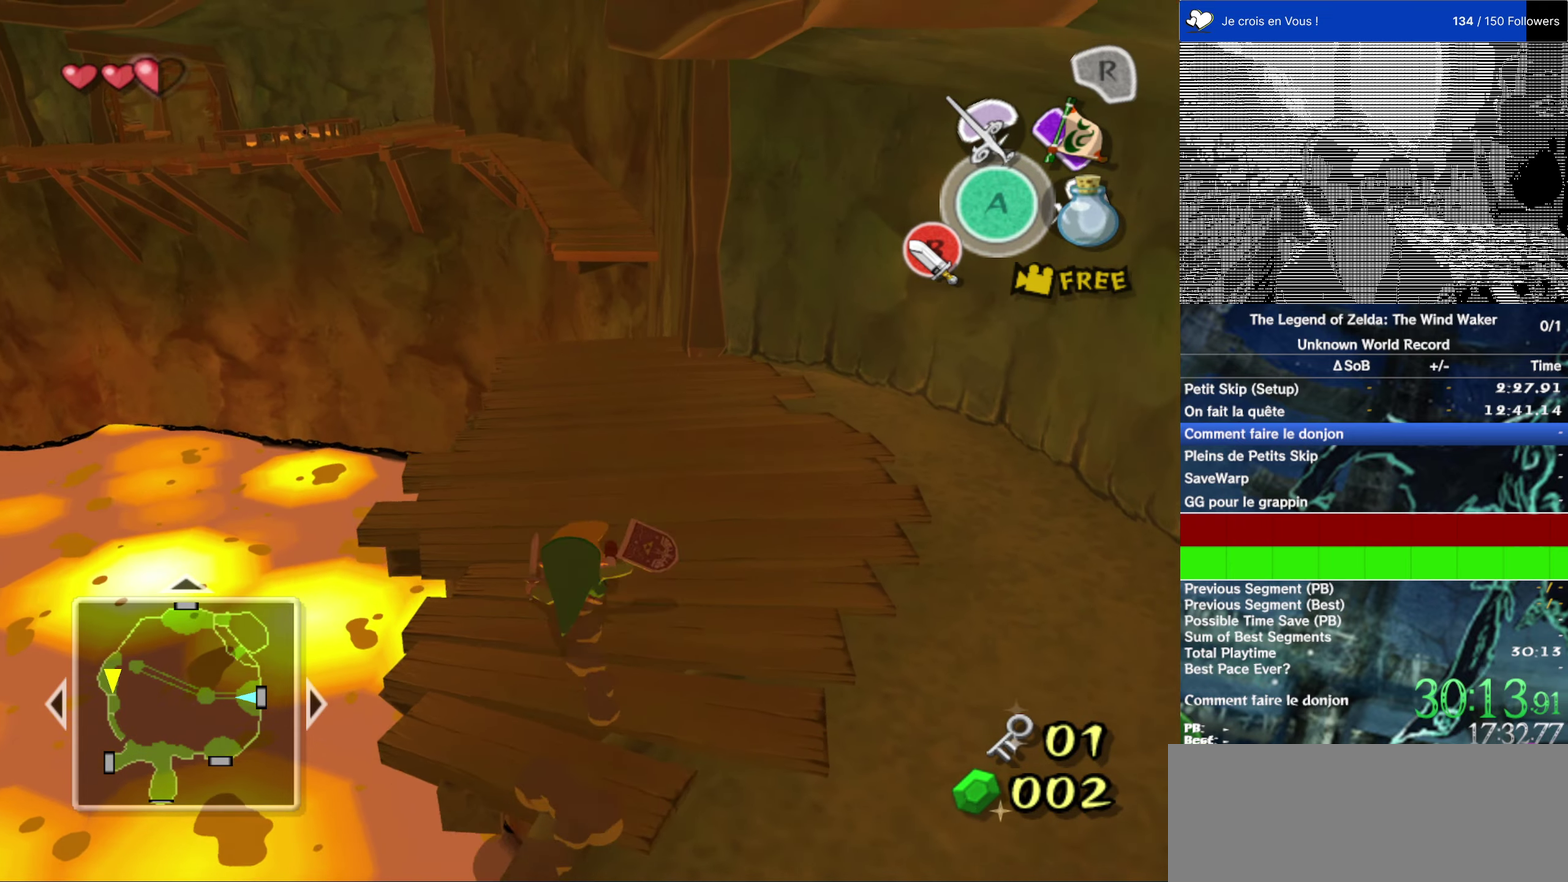
{"buttons": [], "left_stick": "up-left", "right_stick": "center"}
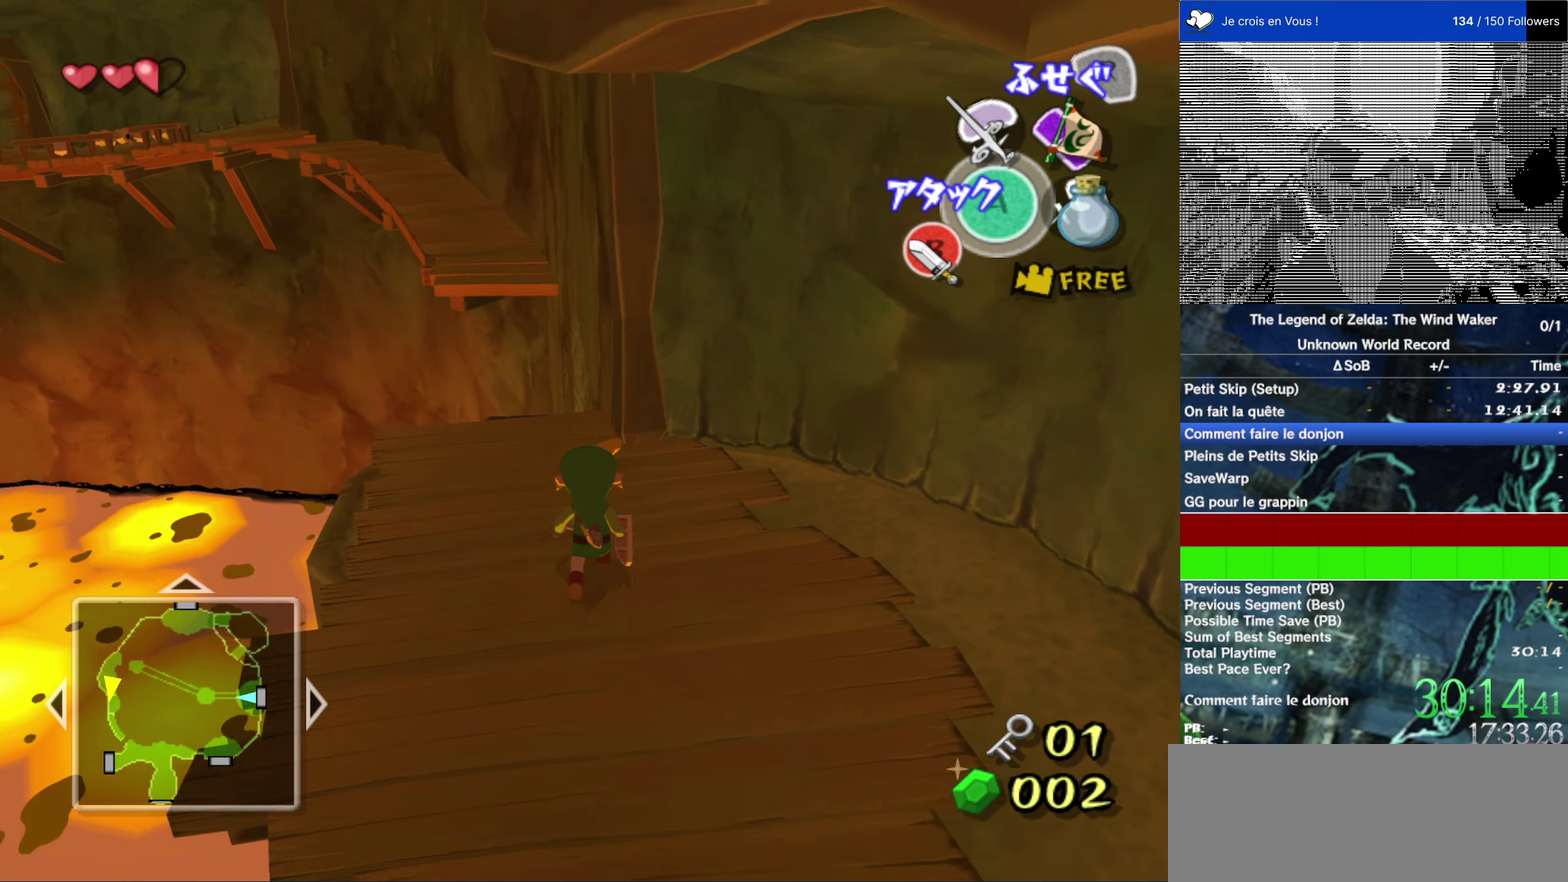
{"buttons": ["L2"], "left_stick": "center", "right_stick": "center", "events": [[66, "left_stick", "up"], [200, "L2", "down"], [200, "left_stick", "center"]]}
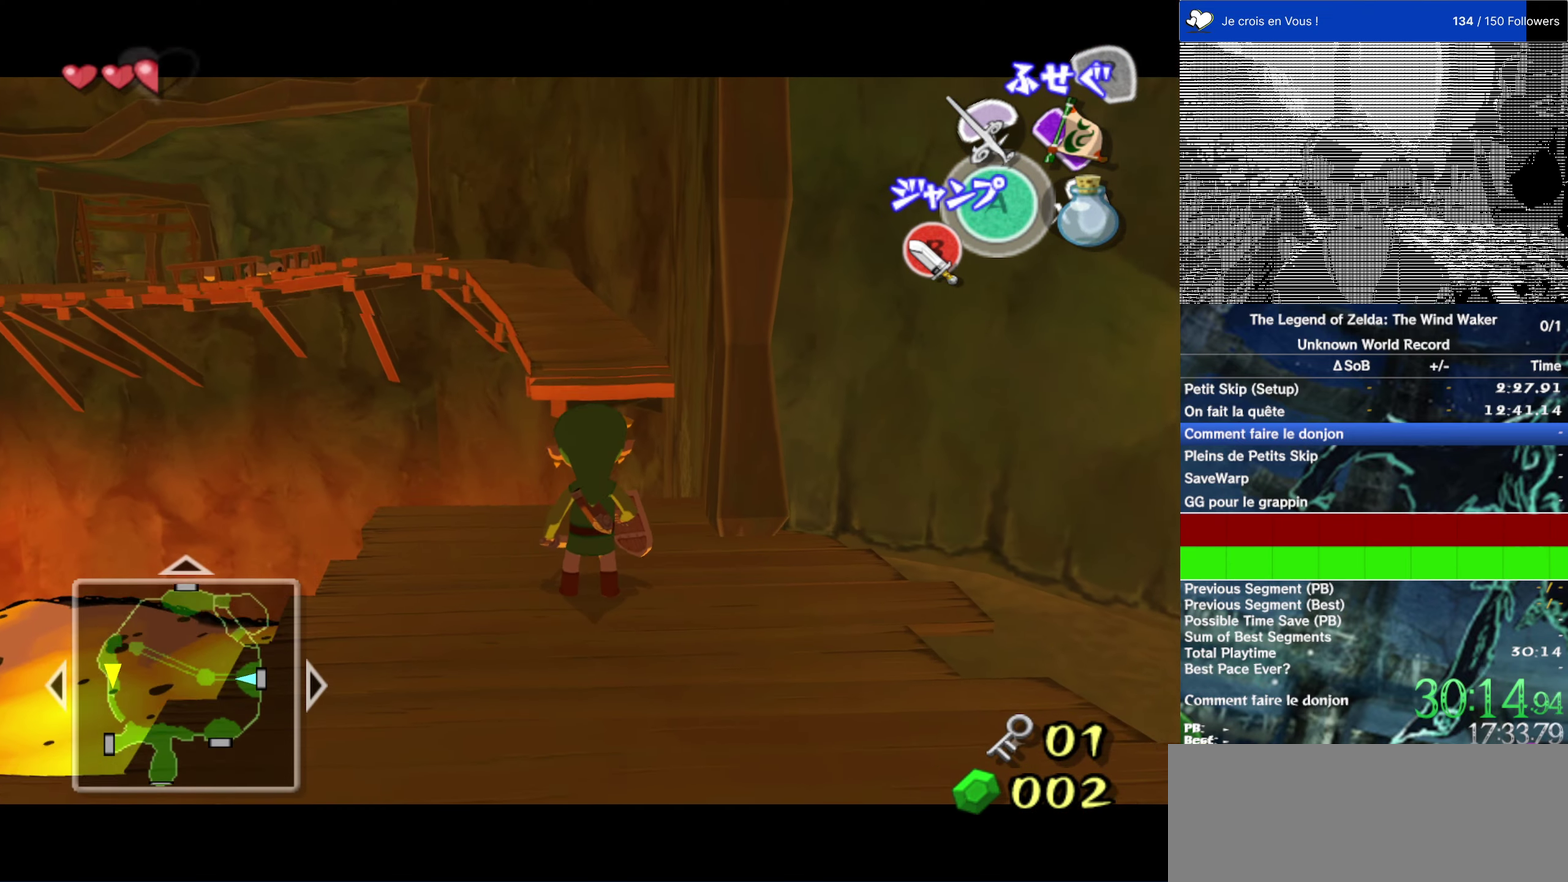
{"buttons": ["L2"], "left_stick": "center", "right_stick": "center", "events": [[100, "L2", "up"], [133, "left_stick", "up"], [233, "L2", "down"], [266, "left_stick", "center"]]}
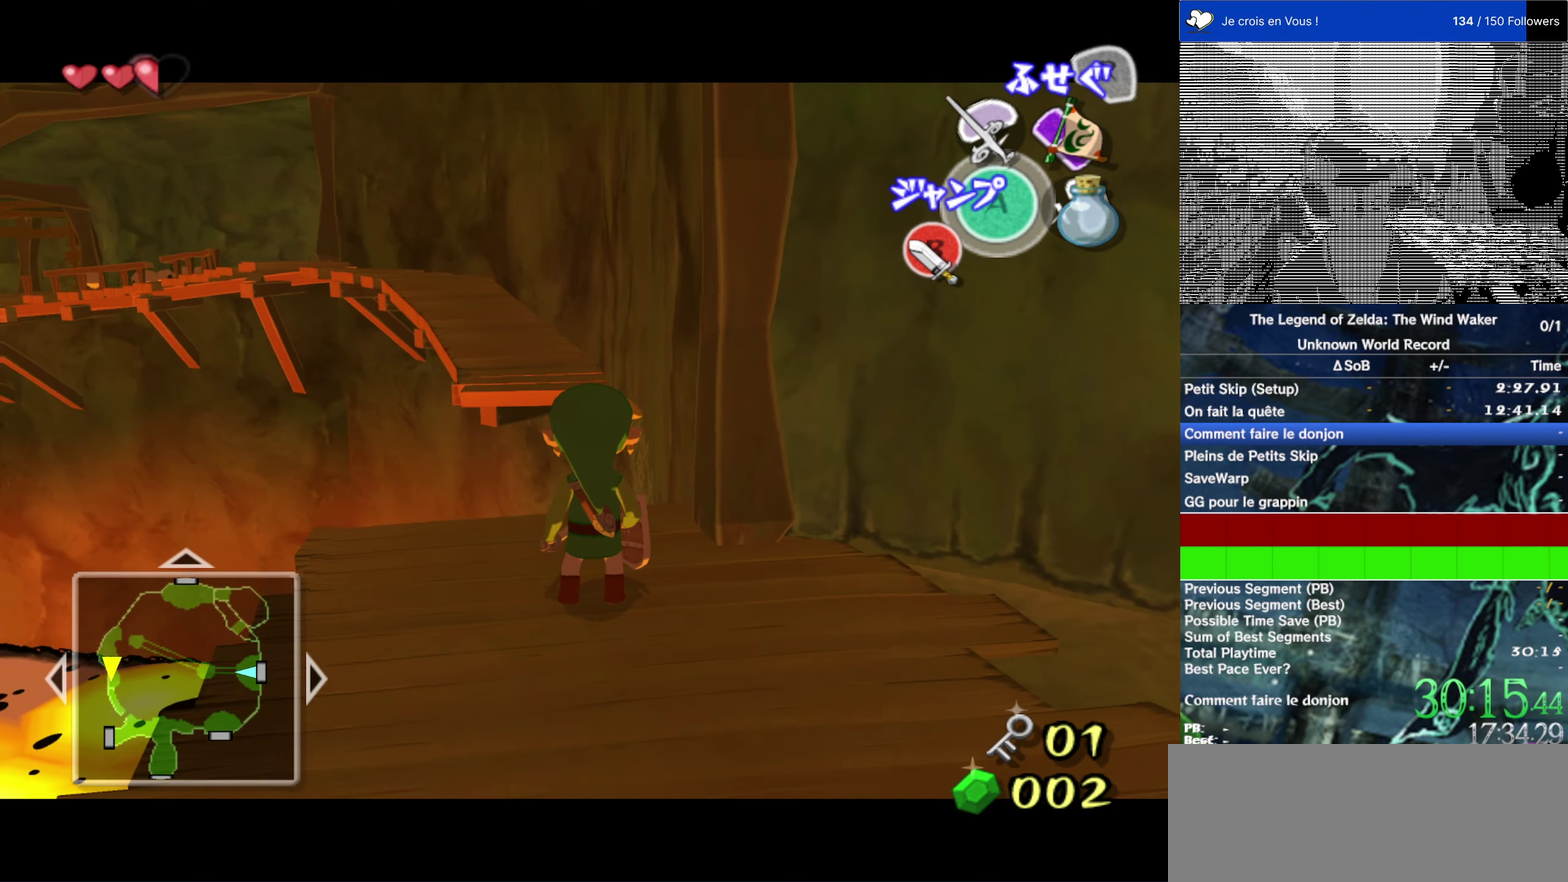
{"buttons": [], "left_stick": "center", "right_stick": "center", "events": [[233, "left_stick", "up-left"], [300, "left_stick", "up-right"], [333, "L2", "up"], [383, "left_stick", "center"]]}
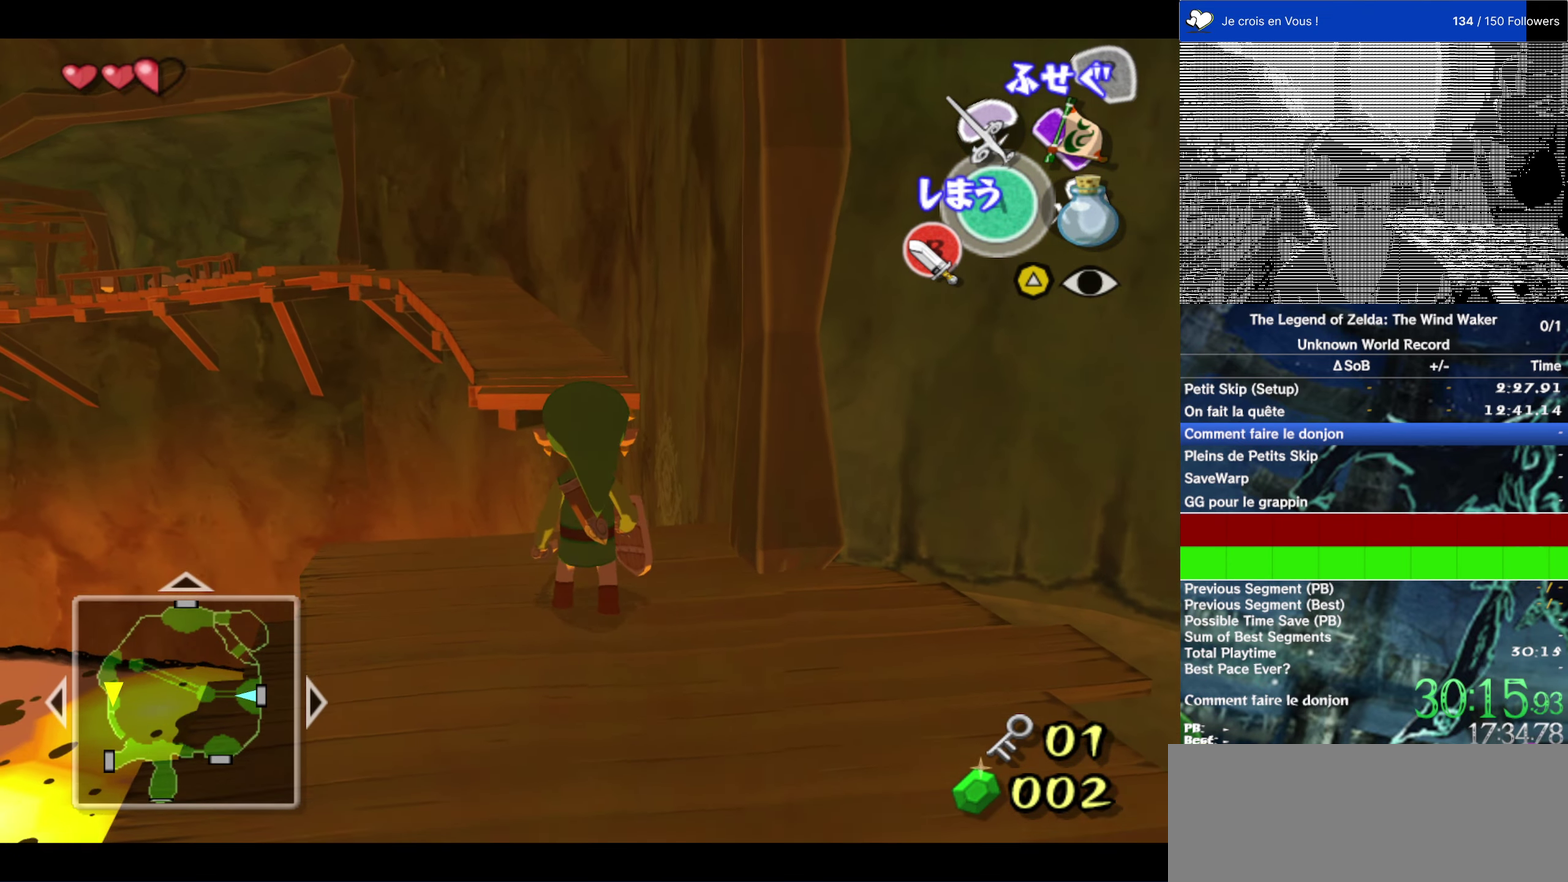
{"buttons": ["L2"], "left_stick": "center", "right_stick": "center", "events": [[66, "left_stick", "up"], [116, "L2", "down"], [133, "left_stick", "center"]]}
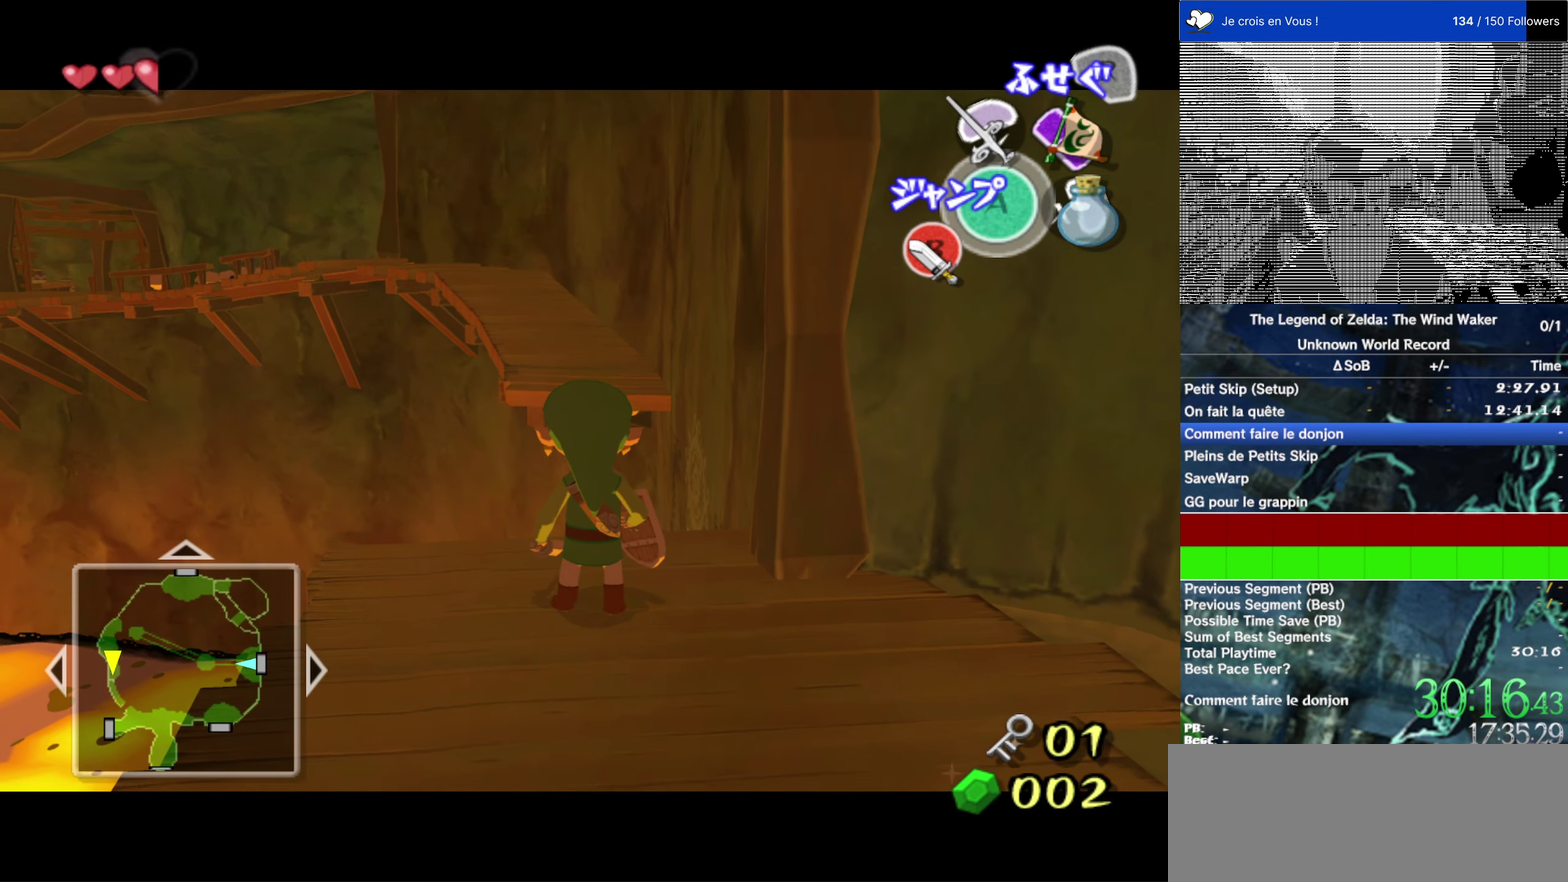
{"buttons": ["L2"], "left_stick": "center", "right_stick": "center", "events": [[200, "A", "down"], [316, "A", "up"]]}
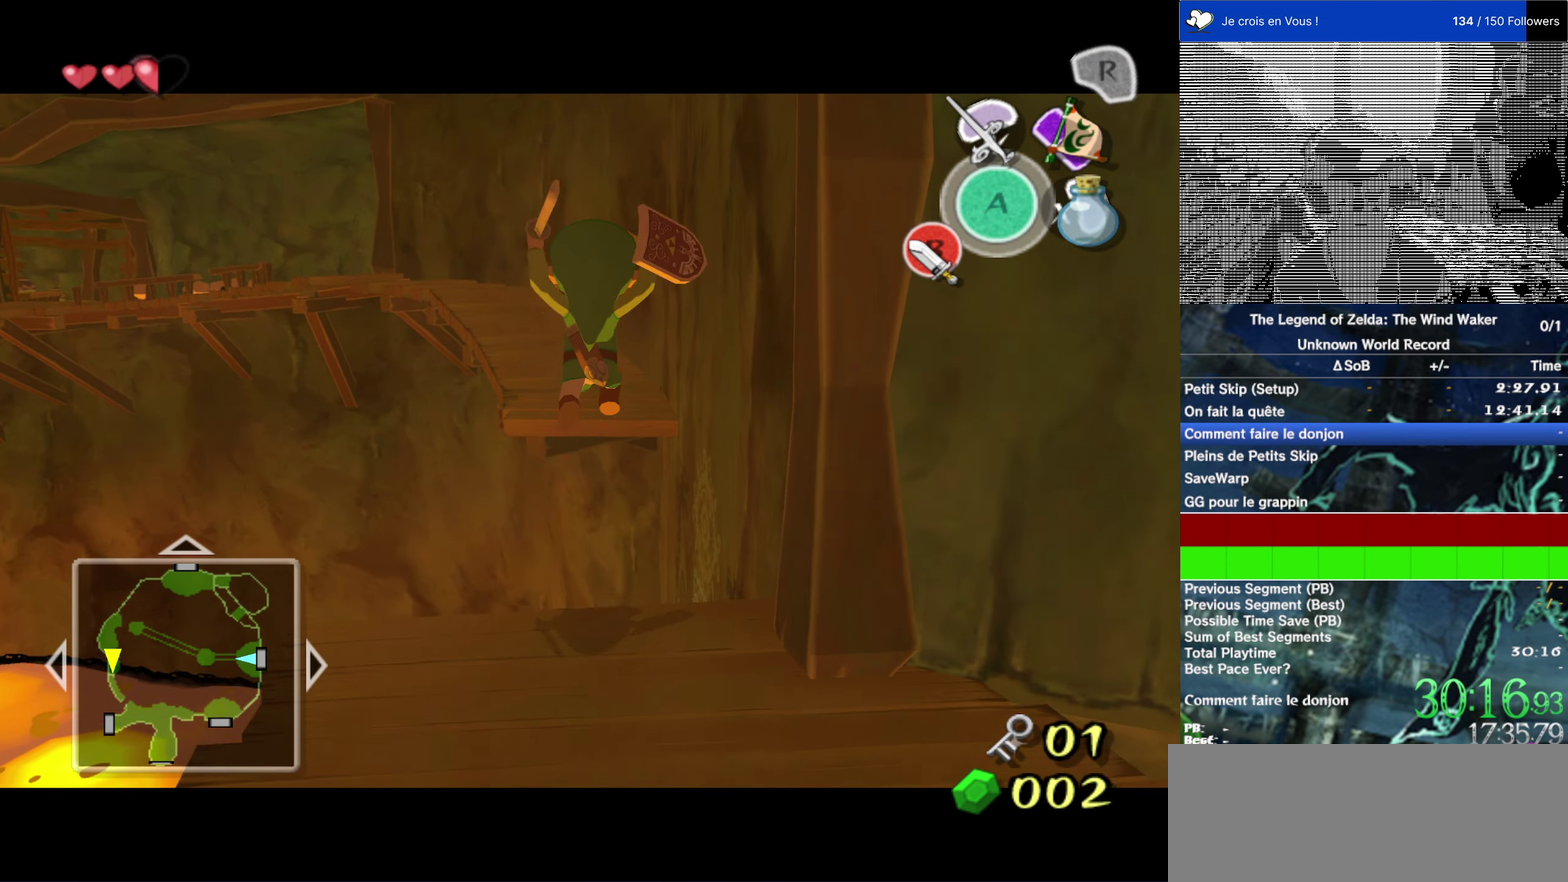
{"buttons": ["L2"], "left_stick": "center", "right_stick": "center"}